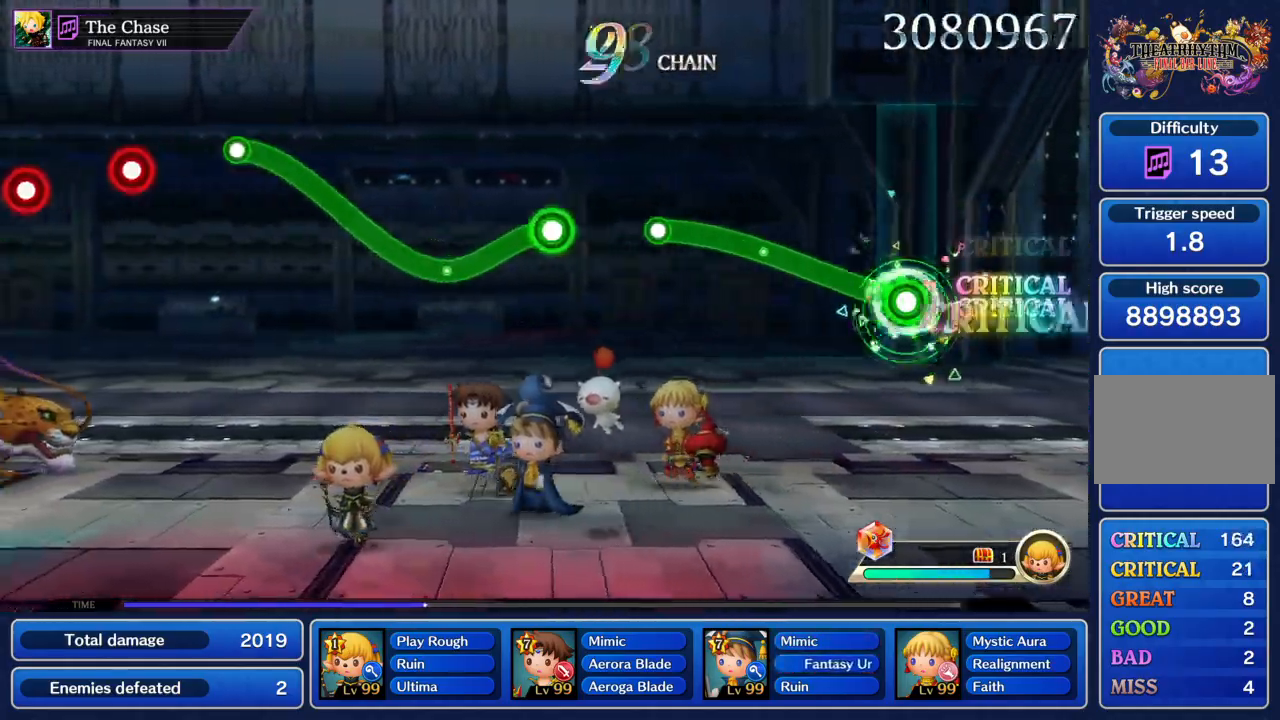
Gameplay with a controller (PlayStation layout); each line is a JSON object with the inputs held at the frame after it. "events" lists button and stick changes between this image and that frame as [ms after this image, input, new state], when the widget could be followed in between. Not read: L3 R3 right_stick.
{"buttons": ["CIRCLE"], "left_stick": "center", "events": [[434, "left_stick", "center"]]}
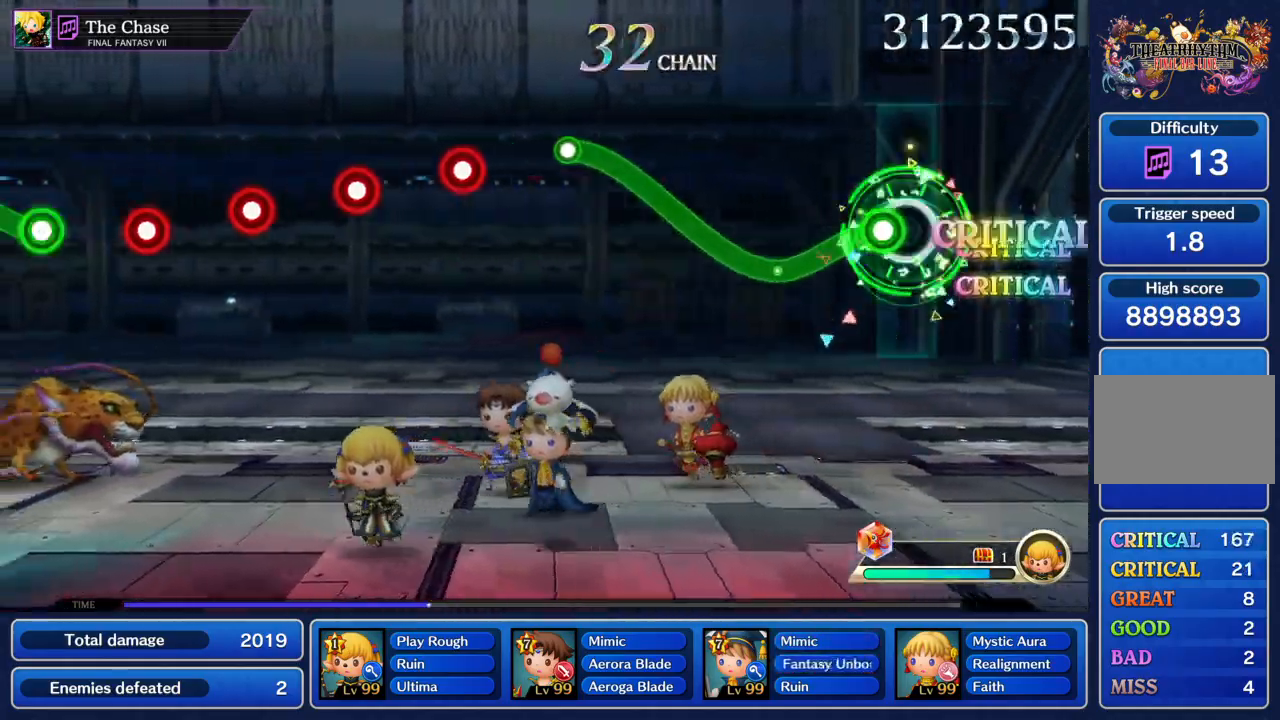
{"buttons": ["CIRCLE"], "left_stick": "up", "events": [[200, "left_stick", "up"]]}
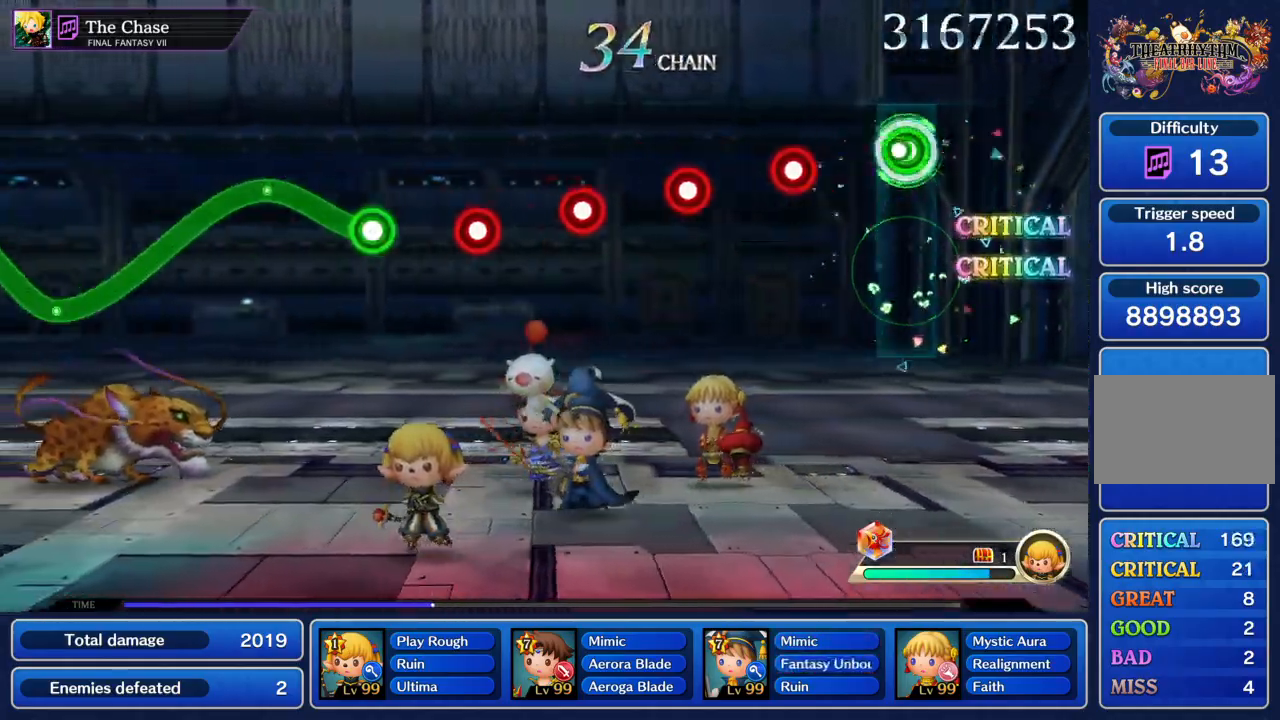
{"buttons": [], "left_stick": "center", "events": [[67, "left_stick", "center"], [467, "CIRCLE", "up"]]}
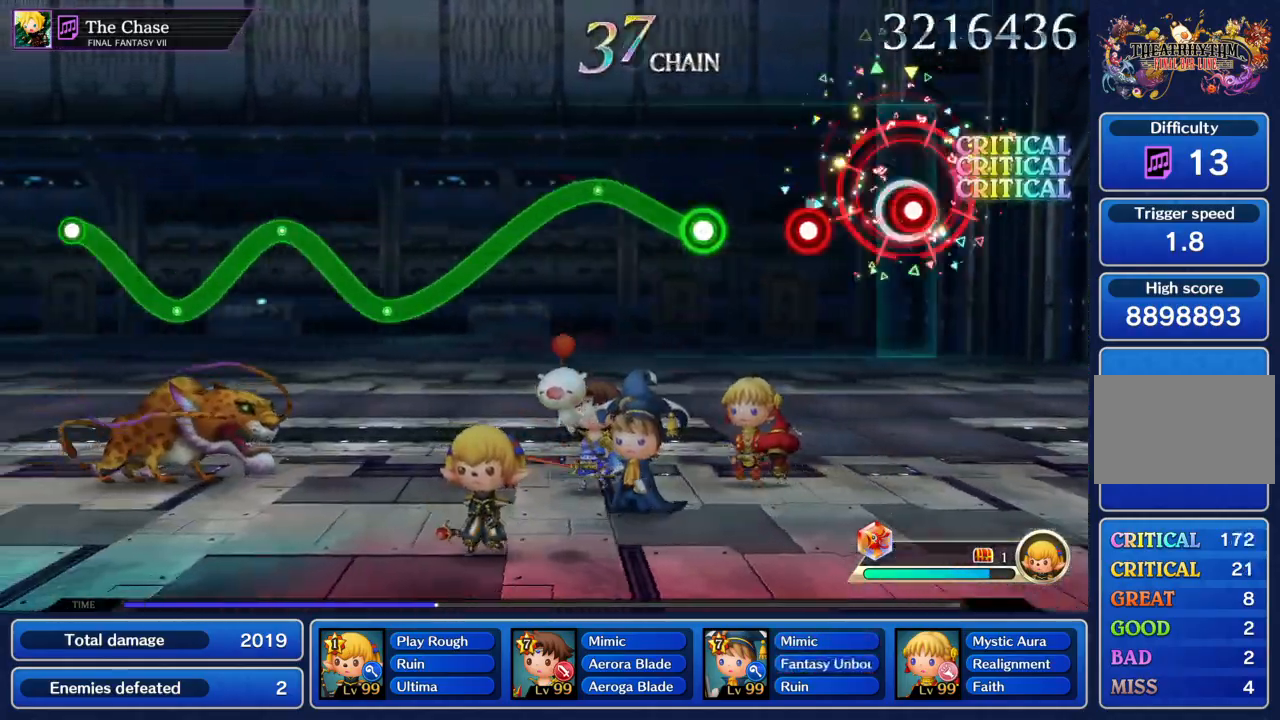
{"buttons": ["CIRCLE"], "left_stick": "center", "events": [[33, "CIRCLE", "down"], [100, "CIRCLE", "up"], [166, "CIRCLE", "down"], [267, "CIRCLE", "up"], [367, "CIRCLE", "down"], [367, "left_stick", "up"], [500, "left_stick", "center"]]}
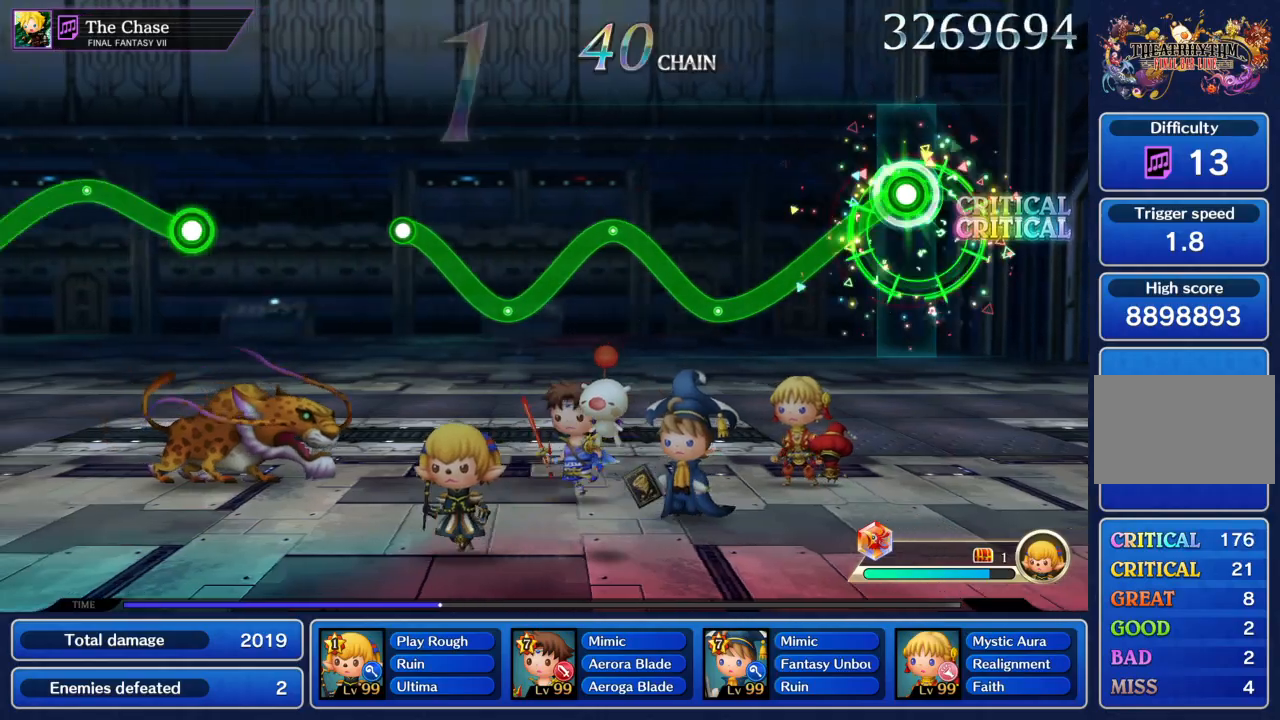
{"buttons": ["CIRCLE"], "left_stick": "center"}
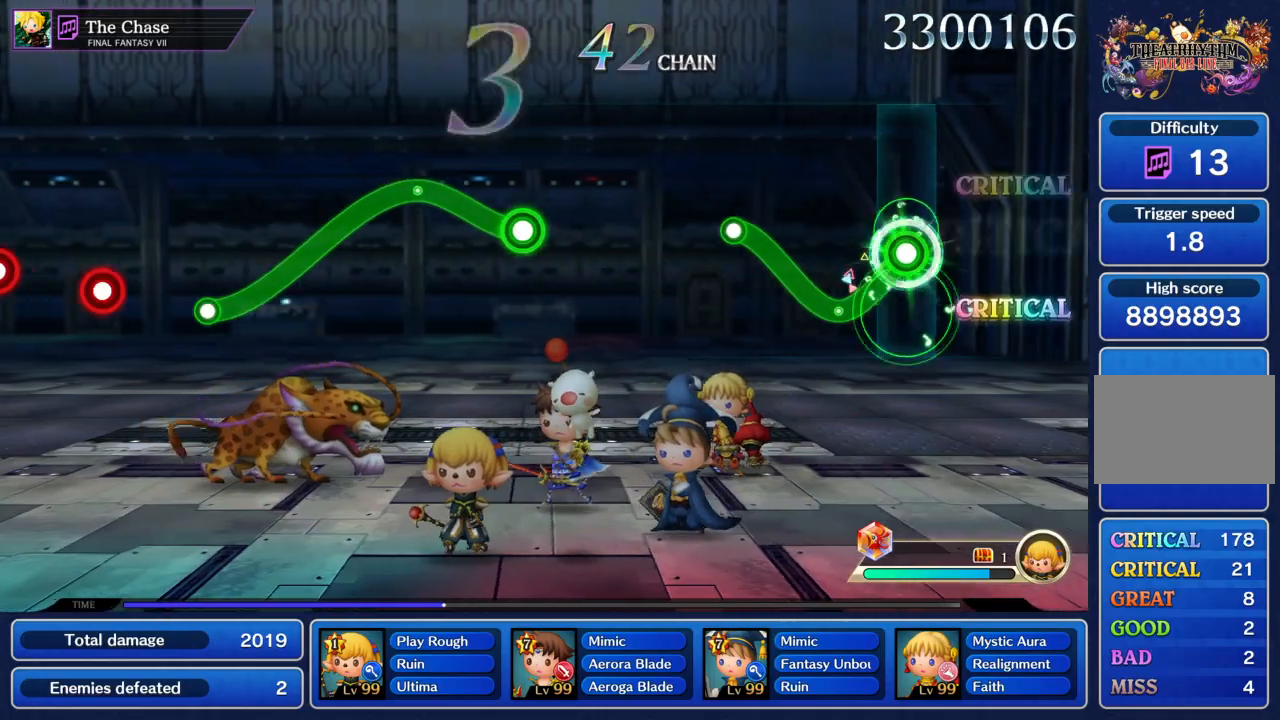
{"buttons": [], "left_stick": "center", "events": [[133, "left_stick", "up"], [333, "CIRCLE", "up"], [333, "left_stick", "center"]]}
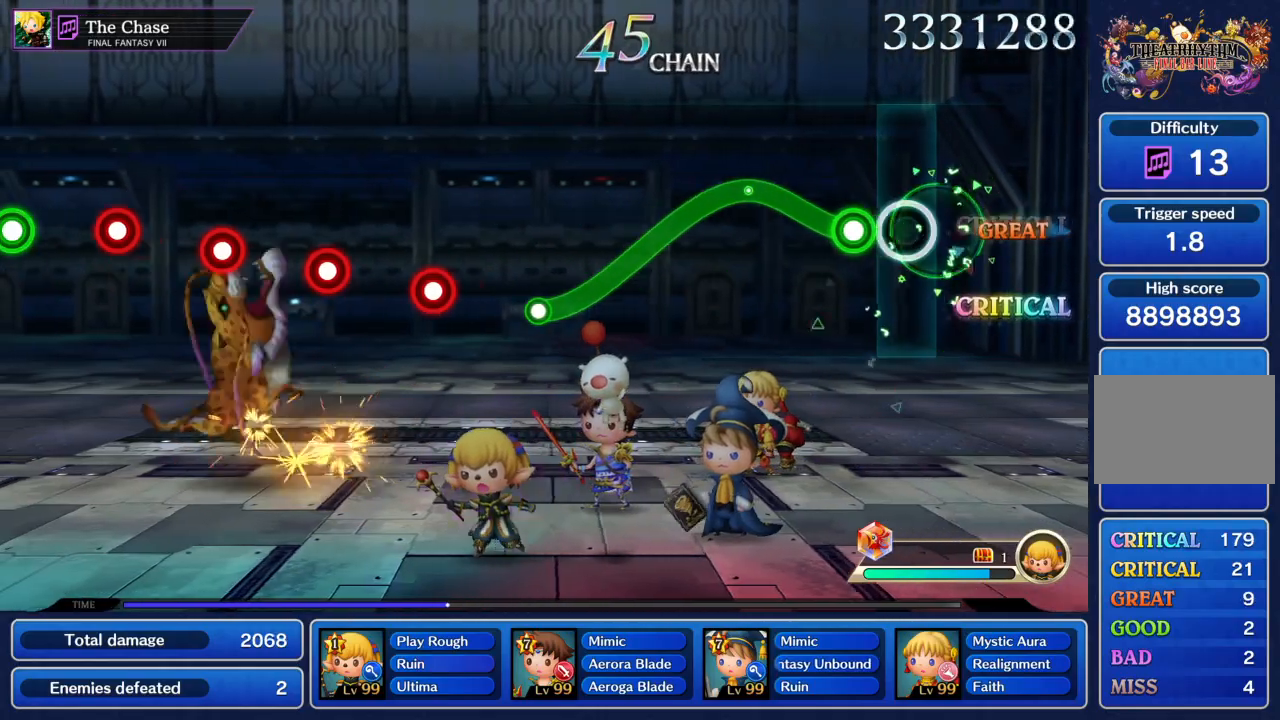
{"buttons": ["CIRCLE"], "left_stick": "center", "events": [[134, "left_stick", "up"], [167, "CIRCLE", "down"], [300, "left_stick", "center"]]}
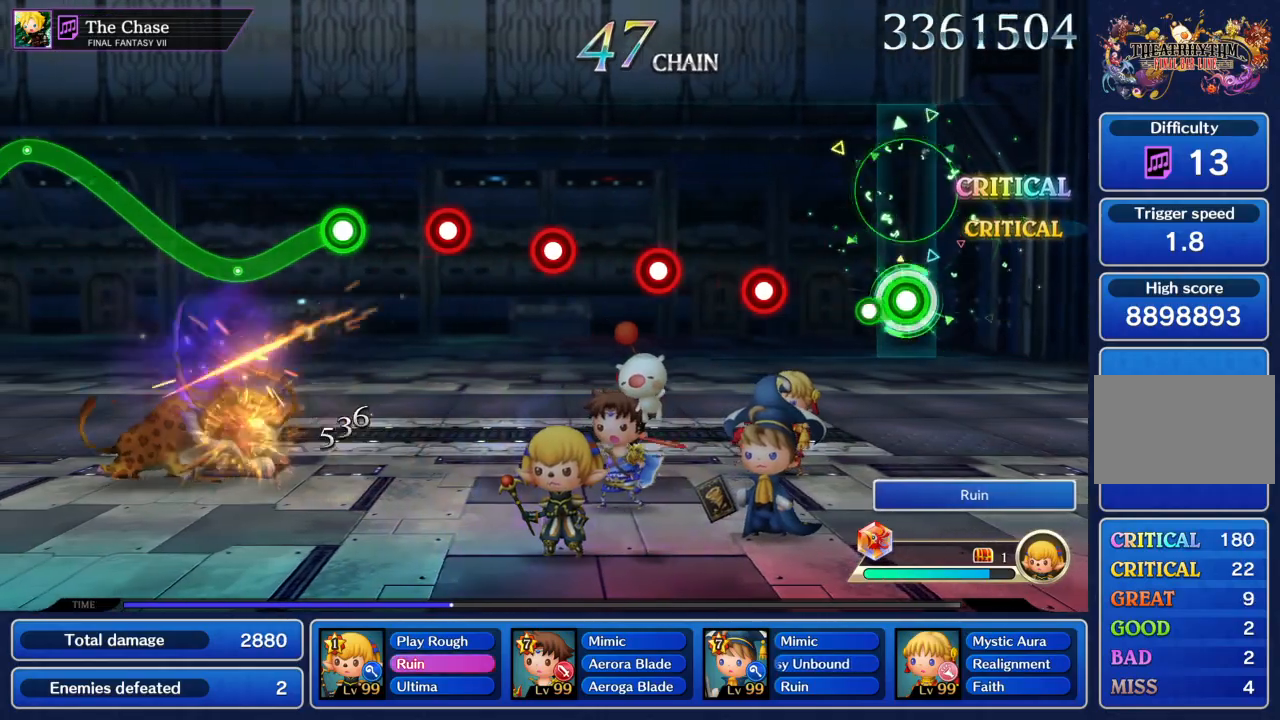
{"buttons": [], "left_stick": "center", "events": [[100, "CIRCLE", "up"], [267, "CIRCLE", "down"], [333, "CIRCLE", "up"], [433, "CIRCLE", "down"], [500, "CIRCLE", "up"]]}
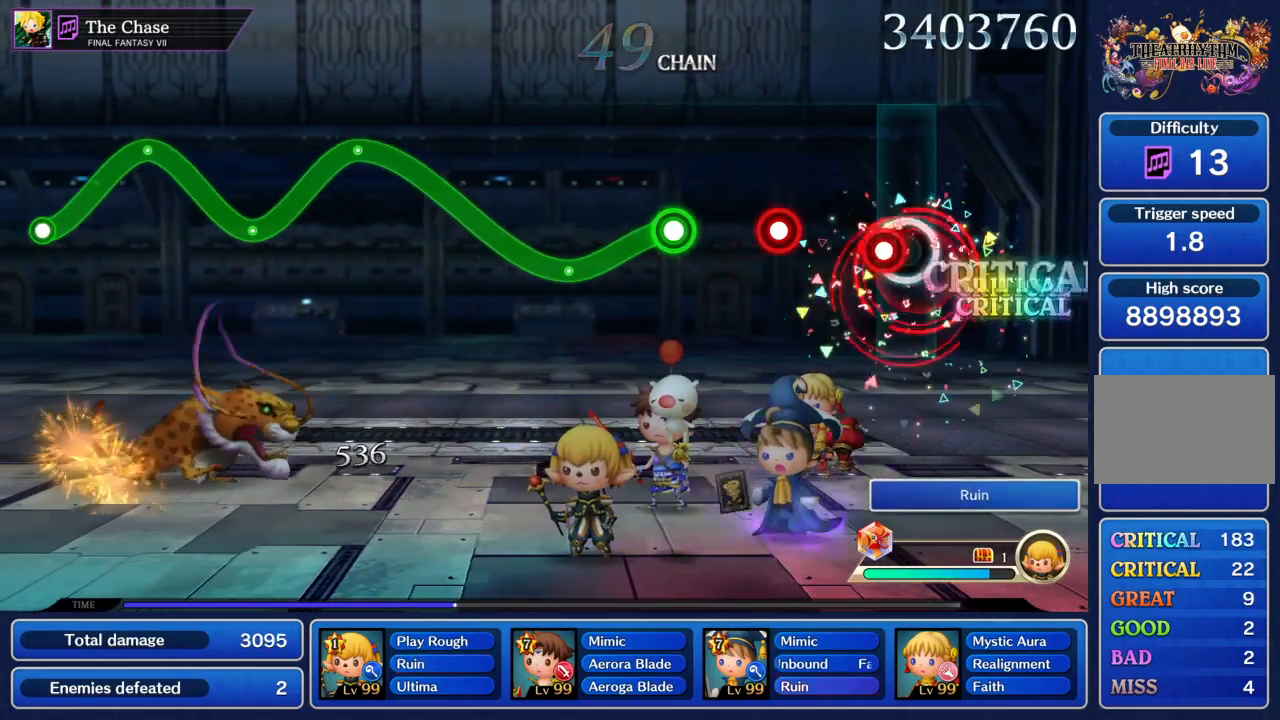
{"buttons": ["CIRCLE"], "left_stick": "center", "events": [[67, "CIRCLE", "down"], [167, "CIRCLE", "up"], [234, "CIRCLE", "down"], [300, "CIRCLE", "up"], [401, "CIRCLE", "down"]]}
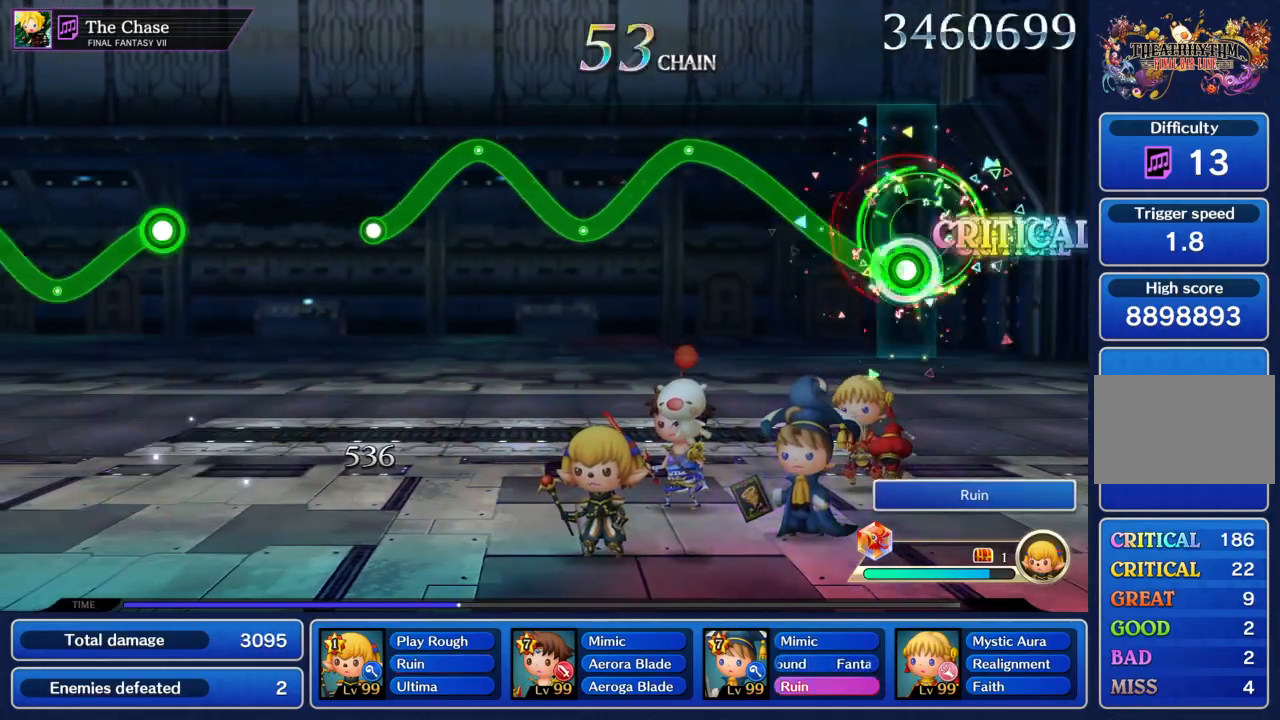
{"buttons": ["CIRCLE"], "left_stick": "center", "events": [[66, "left_stick", "up-left"], [400, "left_stick", "center"]]}
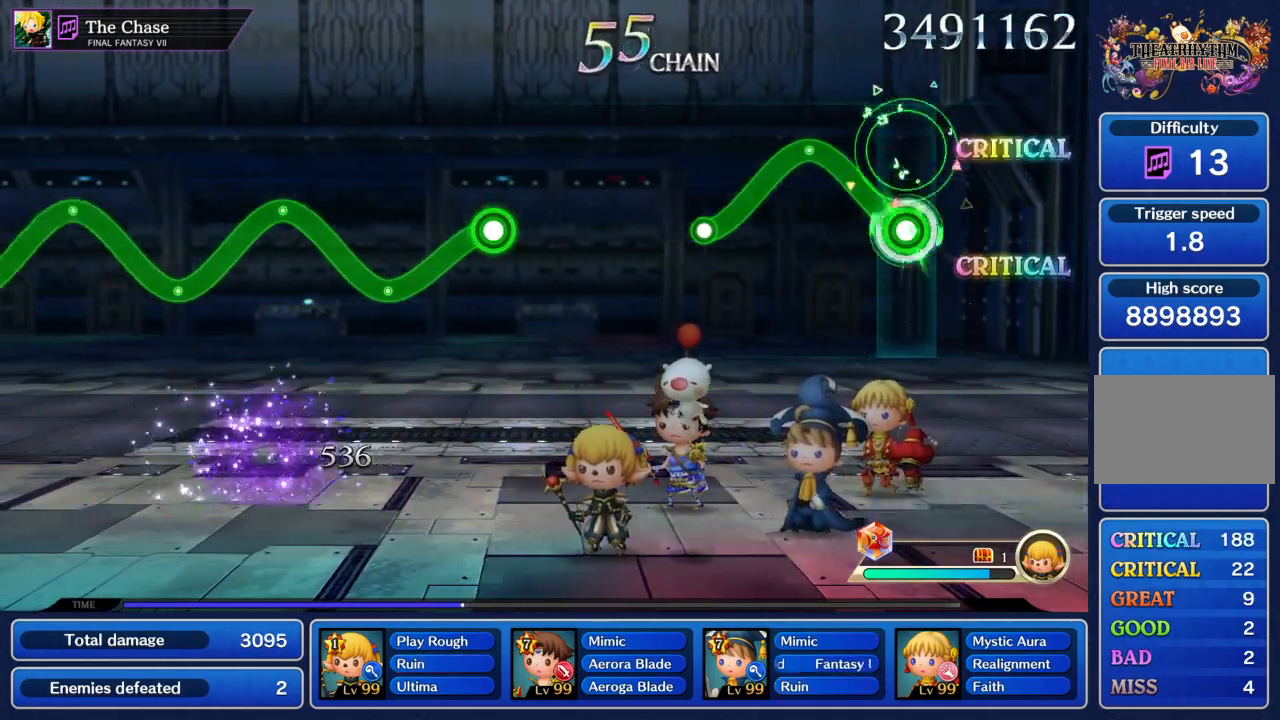
{"buttons": [], "left_stick": "center"}
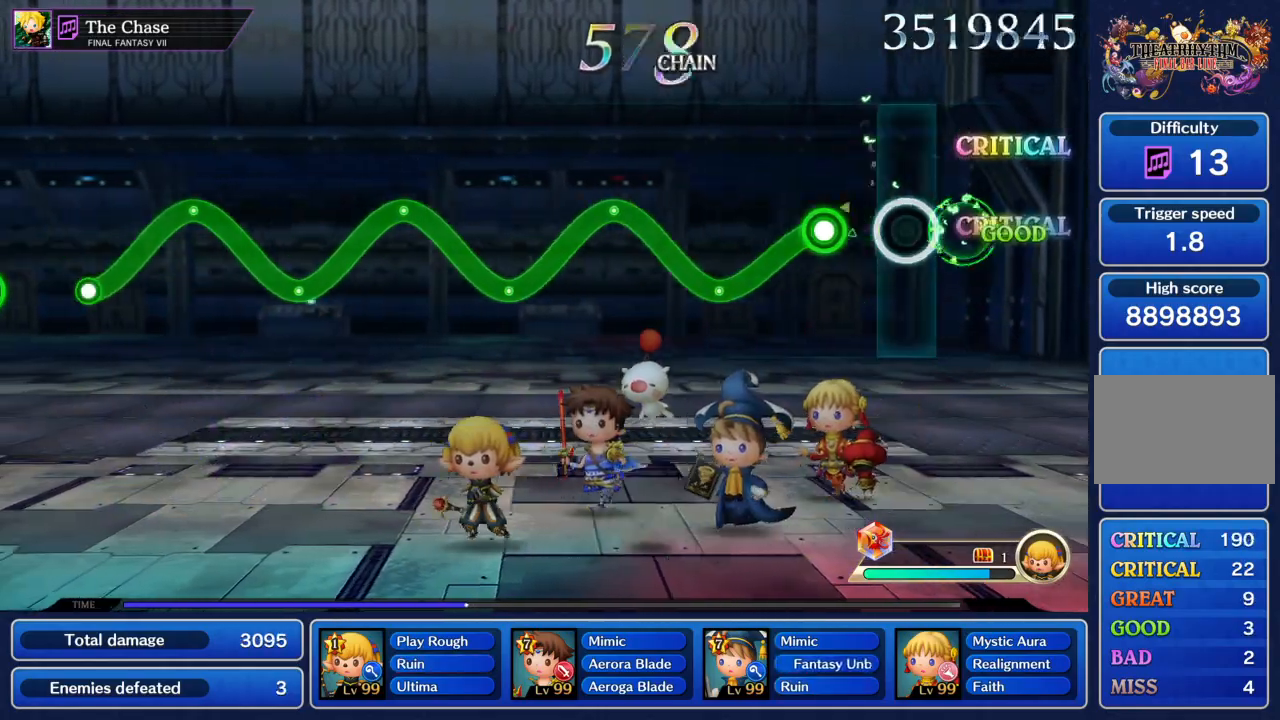
{"buttons": ["CIRCLE"], "left_stick": "up-left", "events": [[166, "CIRCLE", "down"], [300, "left_stick", "up-left"]]}
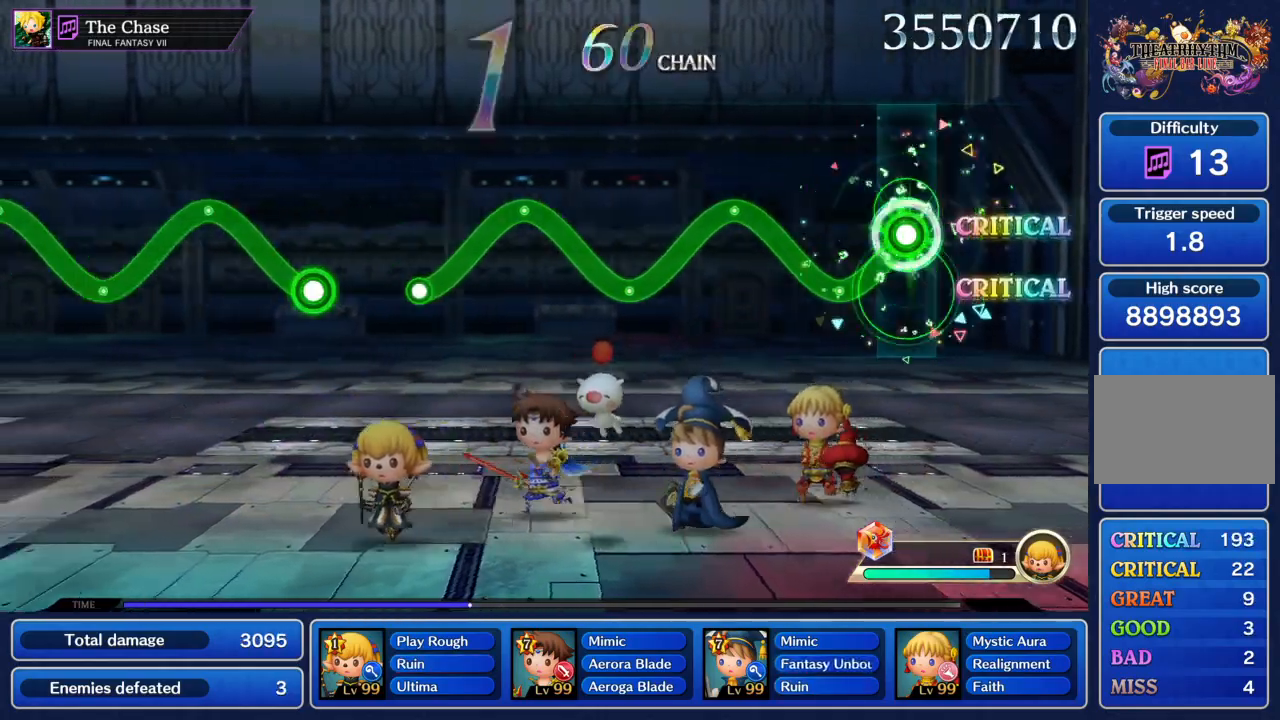
{"buttons": ["CIRCLE"], "left_stick": "up-left", "events": [[134, "left_stick", "up"], [267, "left_stick", "left"], [434, "left_stick", "up-left"]]}
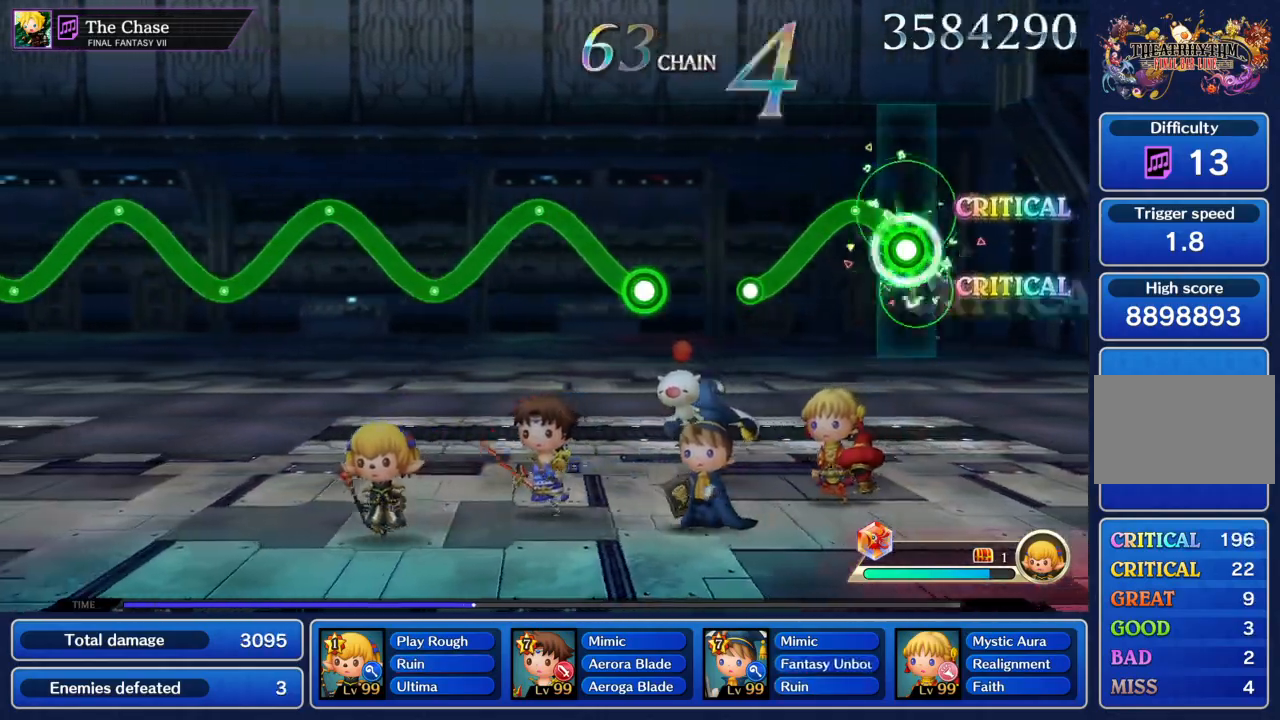
{"buttons": ["CIRCLE"], "left_stick": "center", "events": [[100, "left_stick", "center"], [267, "CIRCLE", "up"], [433, "CIRCLE", "down"]]}